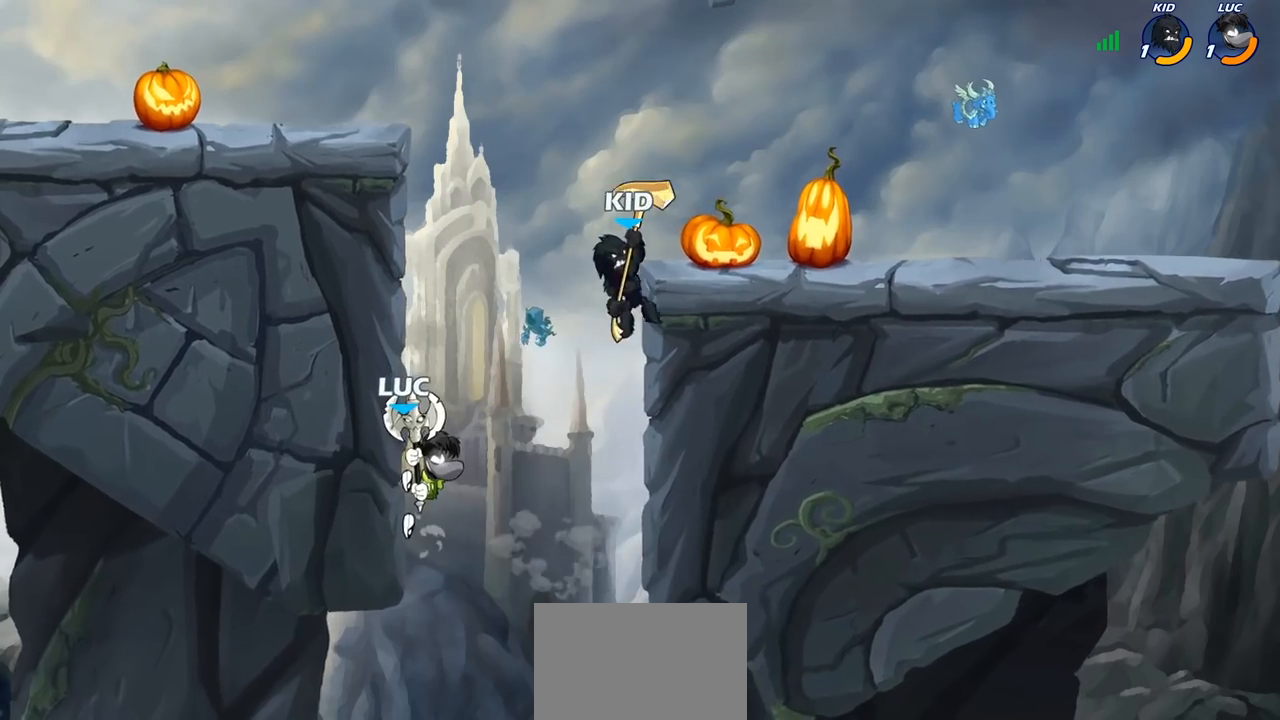
Gameplay with a controller (PlayStation layout); each line is a JSON object with the inputs held at the frame after it. "events" lists button and stick changes between this image and that frame as [ms after this image, input, new state], when the widget could be followed in between.
{"buttons": [], "left_stick": "up-right", "right_stick": "center", "events": [[83, "CROSS", "down"], [100, "left_stick", "up-right"], [150, "CIRCLE", "down"], [167, "CROSS", "up"], [283, "CIRCLE", "up"]]}
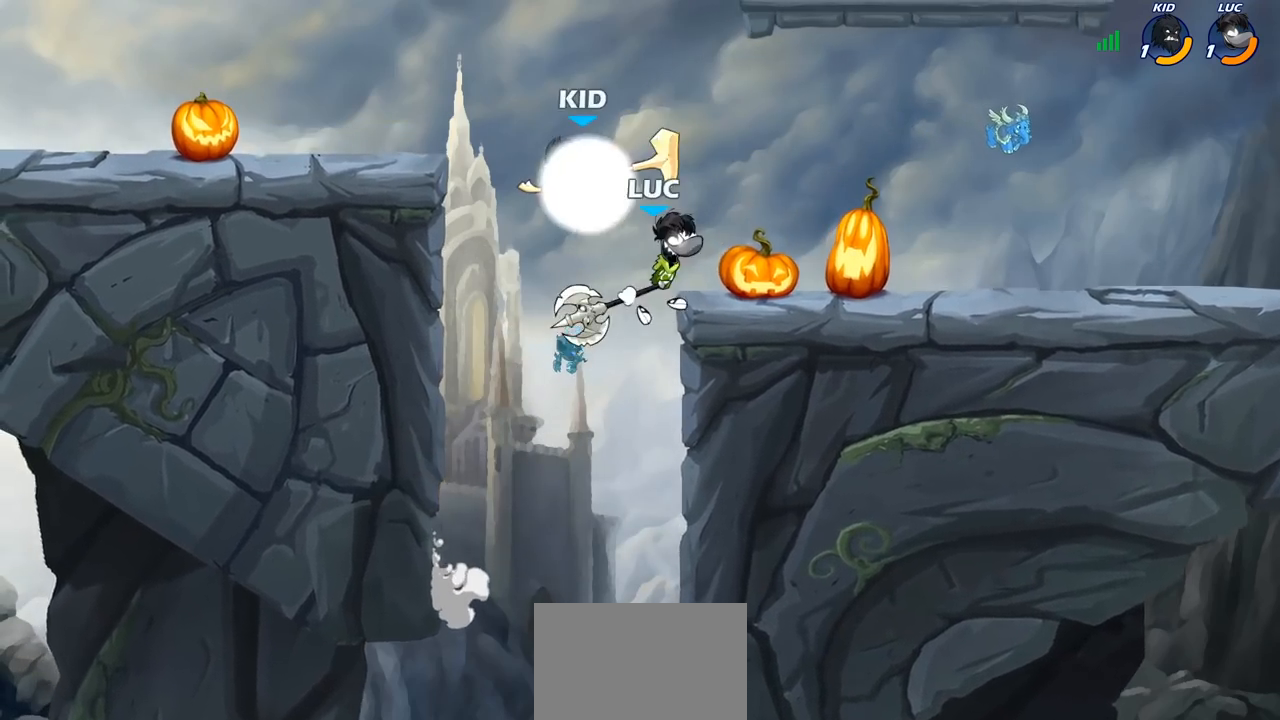
{"buttons": [], "left_stick": "down-left", "right_stick": "center", "events": [[417, "left_stick", "down-right"], [500, "left_stick", "down-left"]]}
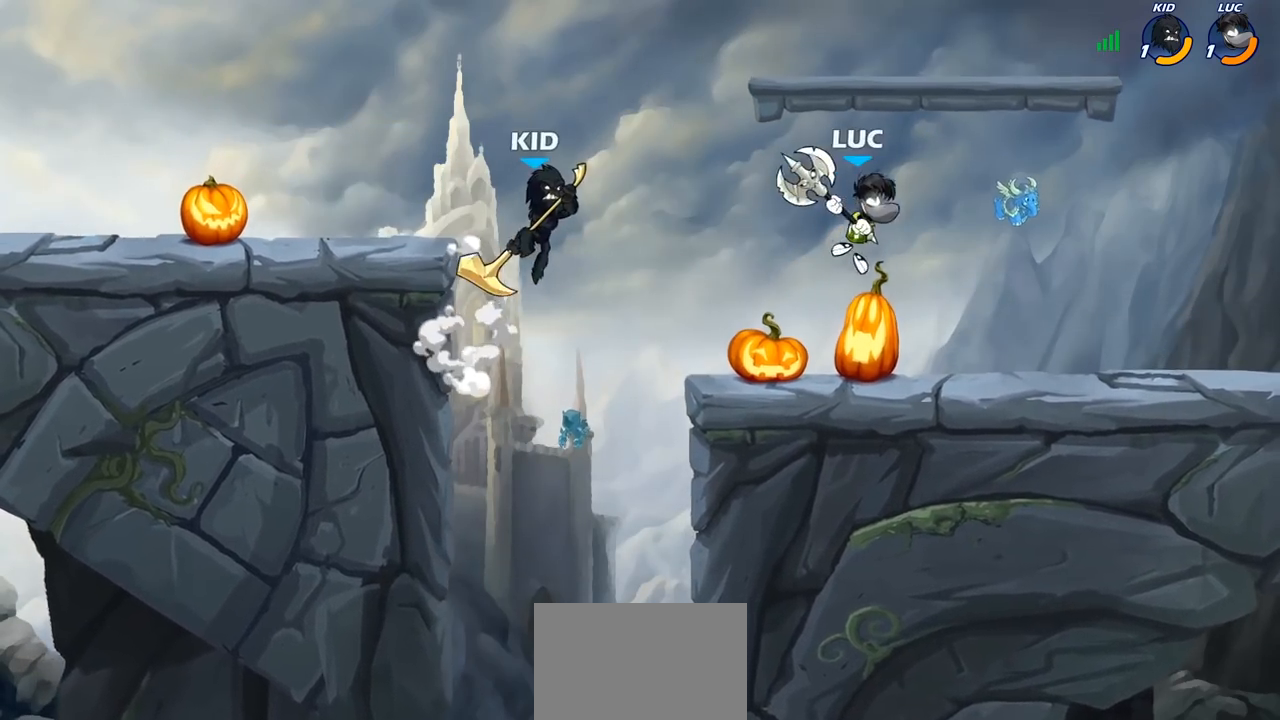
{"buttons": [], "left_stick": "center", "right_stick": "center", "events": [[217, "CIRCLE", "down"], [217, "left_stick", "center"], [300, "CIRCLE", "up"]]}
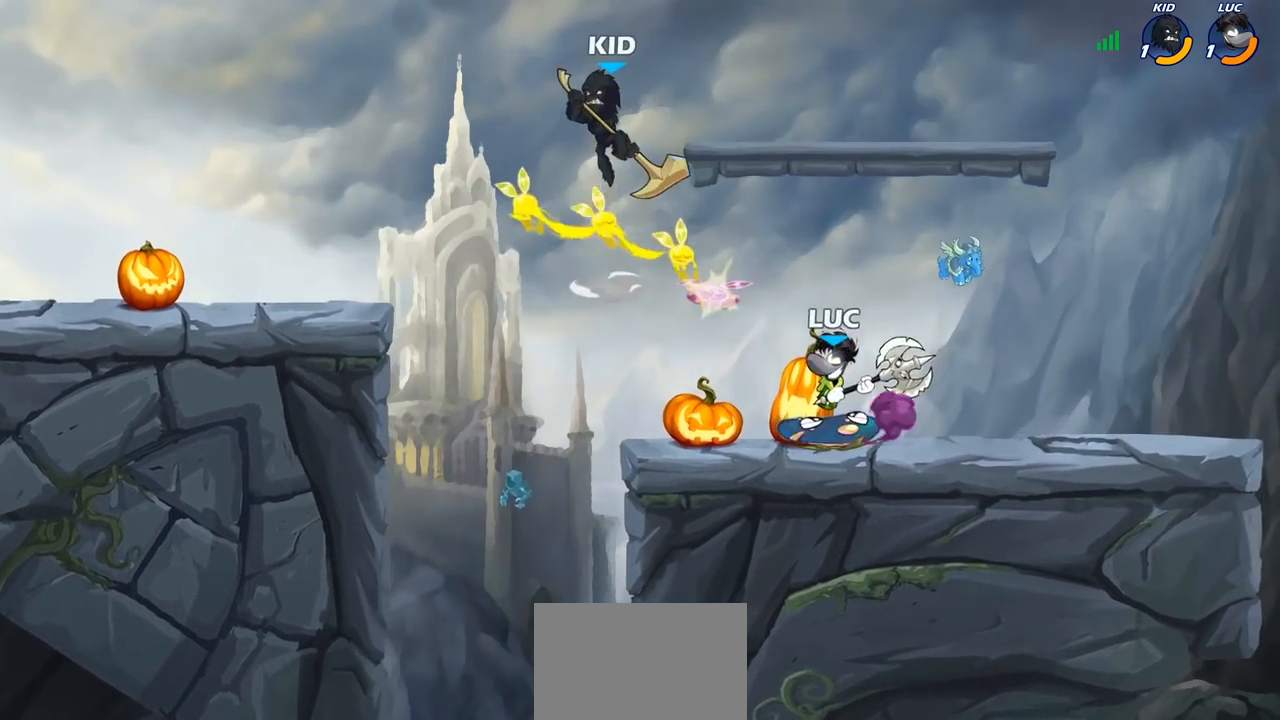
{"buttons": [], "left_stick": "up-left", "right_stick": "center", "events": [[50, "left_stick", "left"], [183, "left_stick", "center"], [367, "left_stick", "up-left"]]}
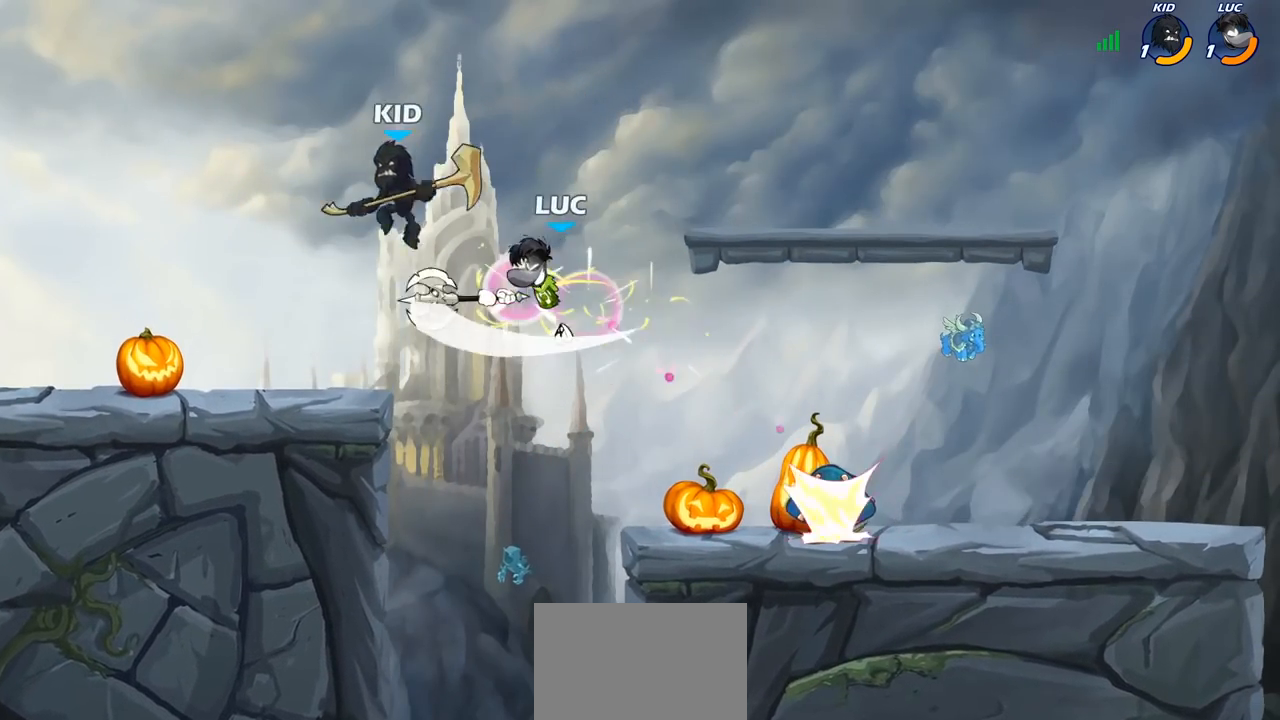
{"buttons": [], "left_stick": "left", "right_stick": "center", "events": [[50, "left_stick", "center"], [250, "left_stick", "right"], [467, "left_stick", "left"]]}
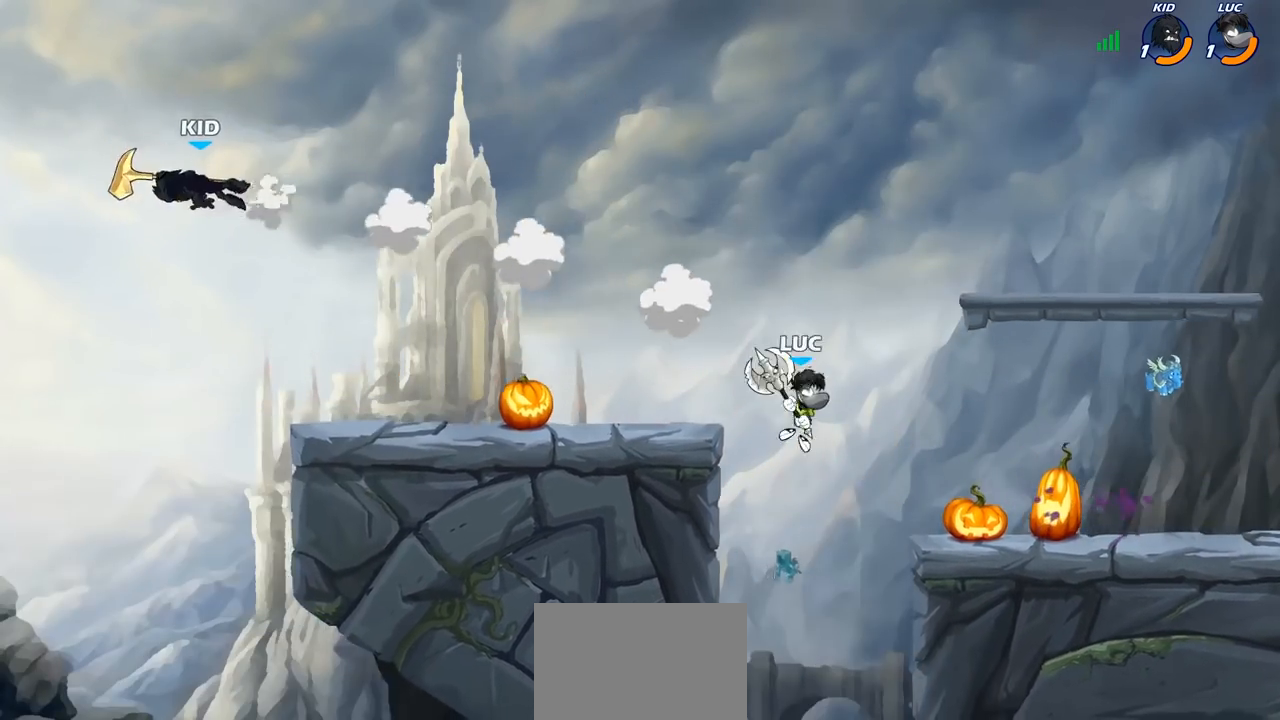
{"buttons": [], "left_stick": "down-left", "right_stick": "center", "events": [[33, "CROSS", "down"], [167, "CROSS", "up"], [317, "left_stick", "down-left"]]}
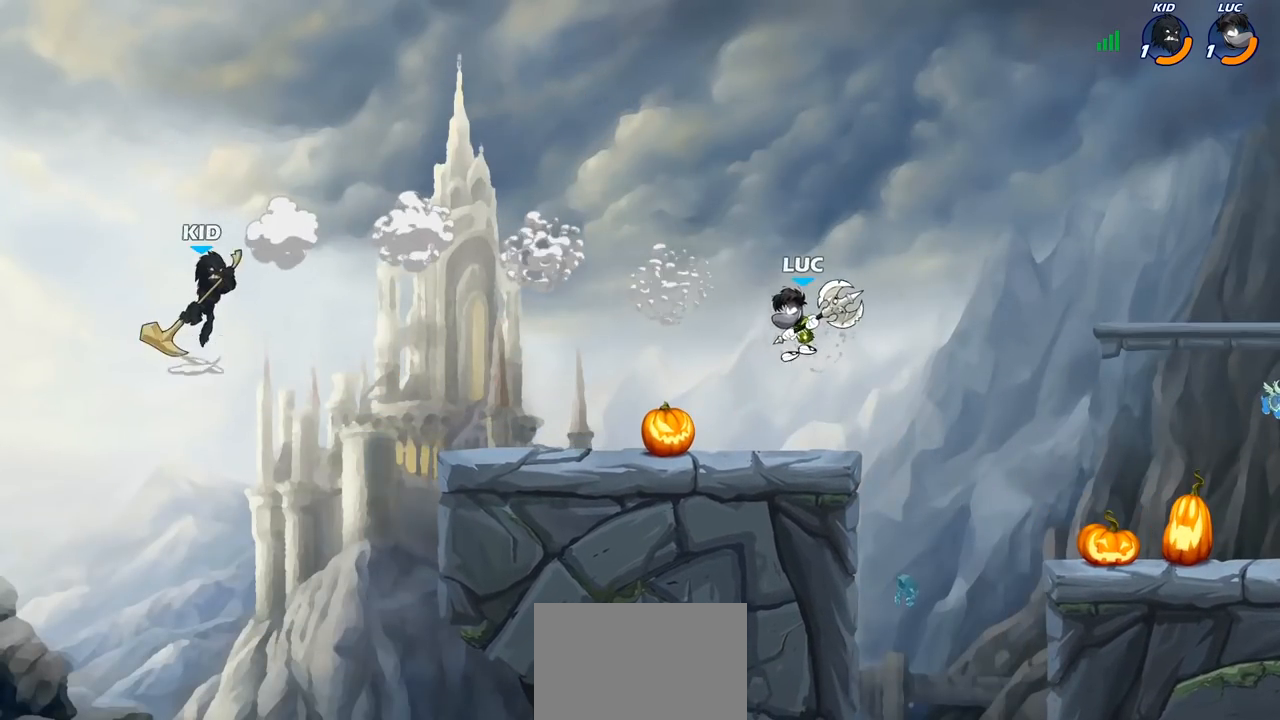
{"buttons": [], "left_stick": "right", "right_stick": "center", "events": [[333, "left_stick", "down-right"], [383, "left_stick", "right"]]}
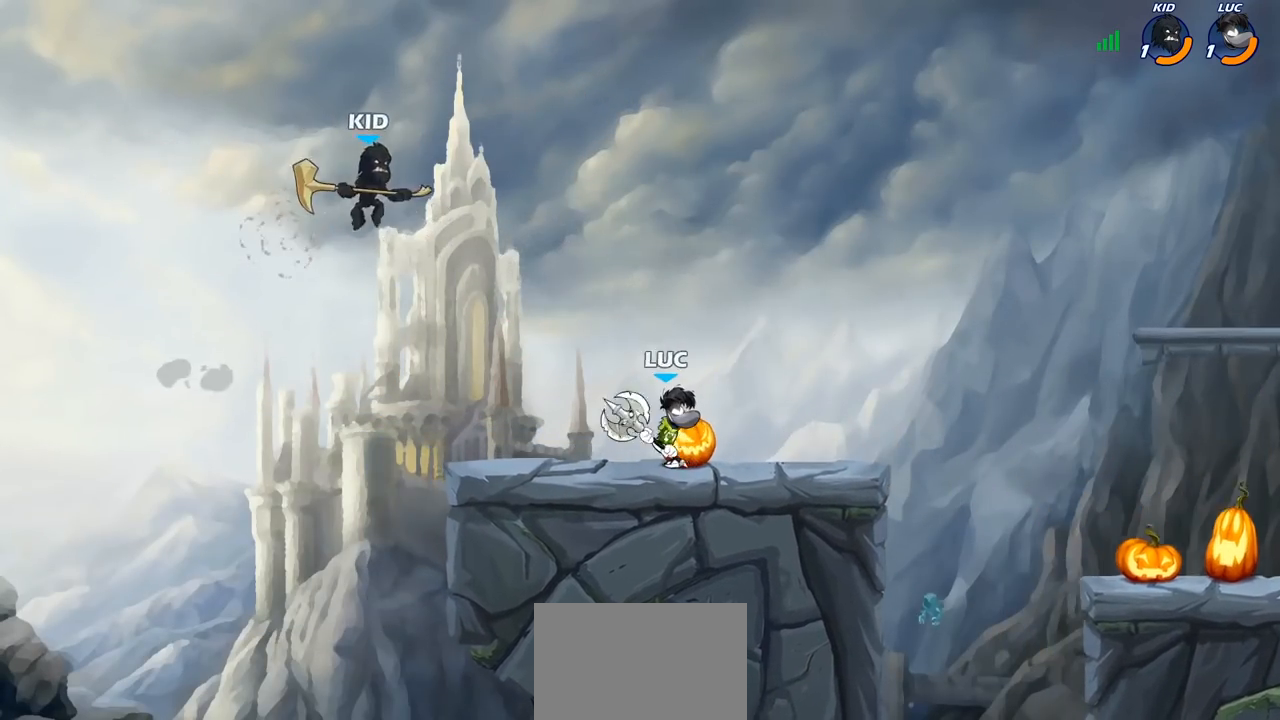
{"buttons": [], "left_stick": "center", "right_stick": "center", "events": [[250, "CROSS", "down"], [267, "left_stick", "up-left"], [383, "CROSS", "up"], [417, "left_stick", "center"]]}
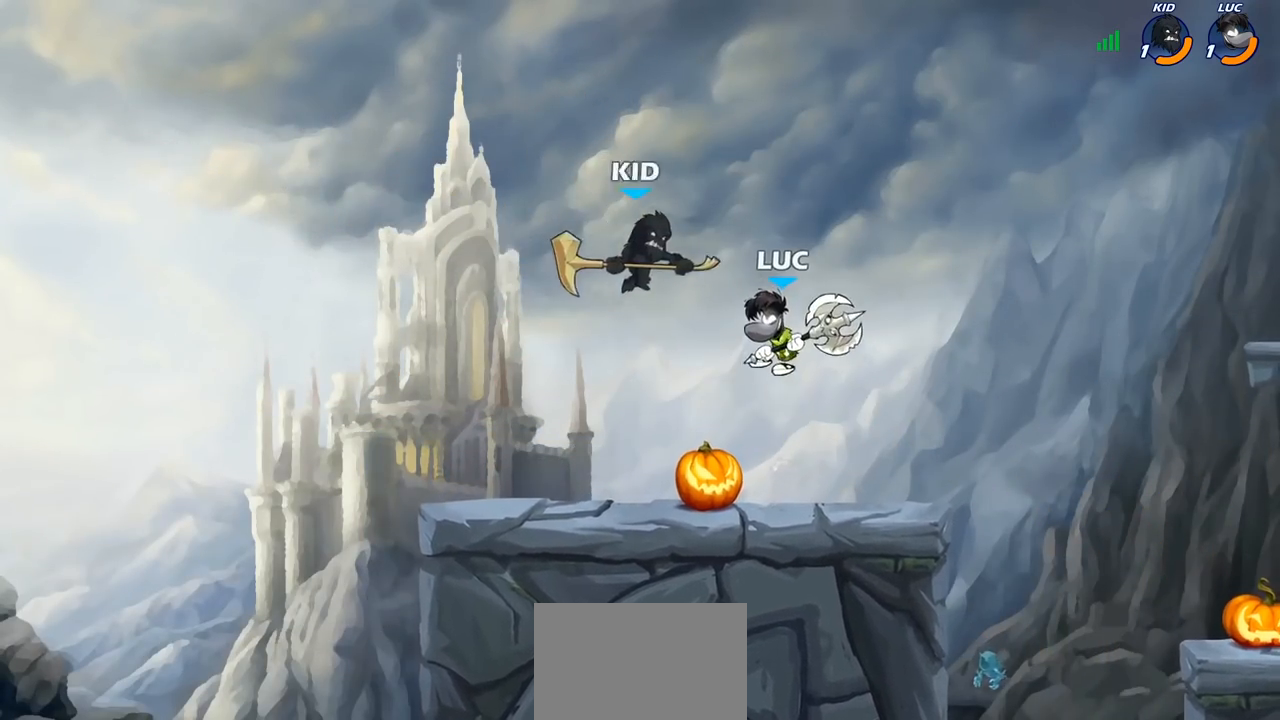
{"buttons": [], "left_stick": "center", "right_stick": "center", "events": [[33, "R1", "down"], [33, "R2", "down"], [33, "left_stick", "down"], [67, "CIRCLE", "down"], [117, "R1", "up"], [133, "R2", "up"], [150, "CIRCLE", "up"], [167, "left_stick", "center"]]}
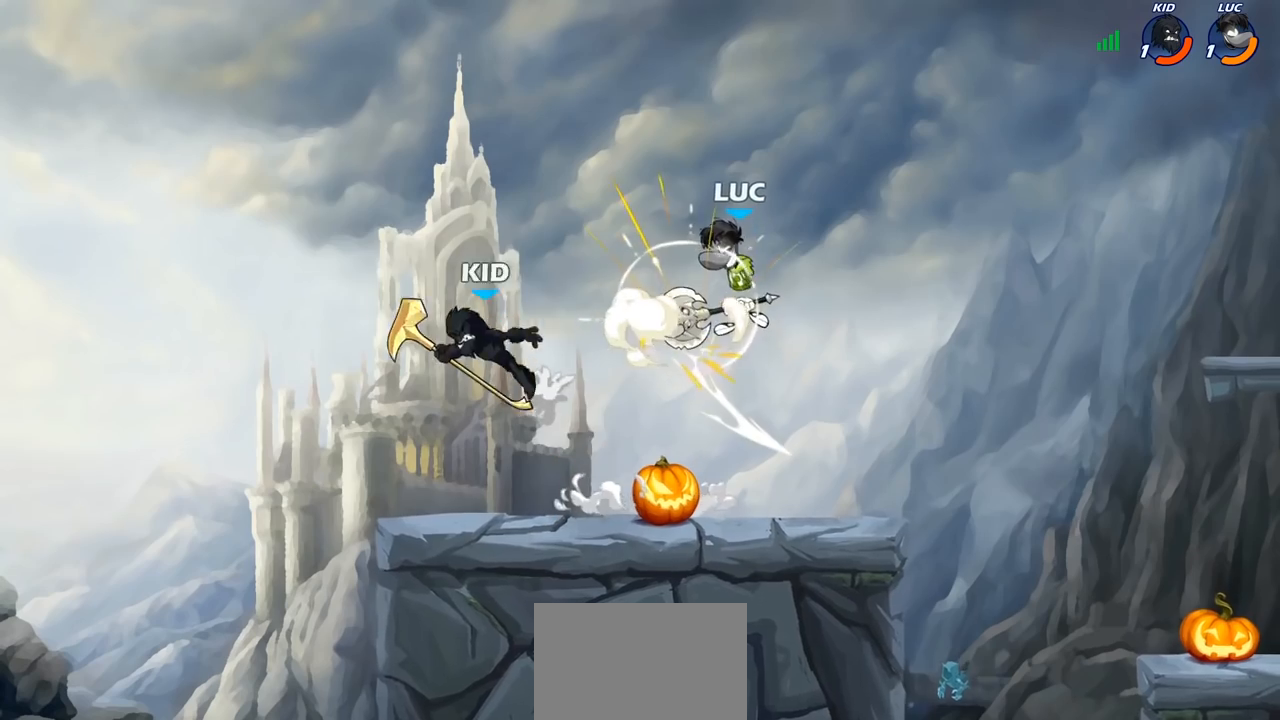
{"buttons": [], "left_stick": "down-left", "right_stick": "center", "events": [[283, "left_stick", "down"], [400, "left_stick", "down-left"]]}
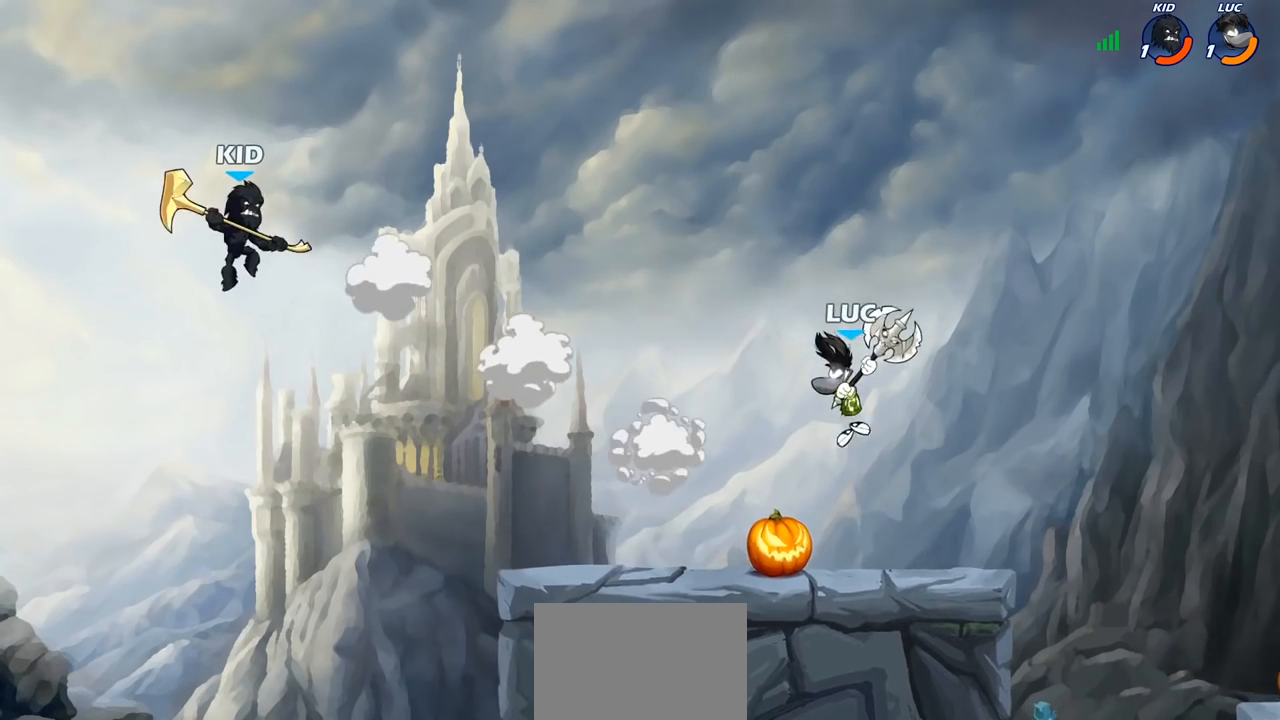
{"buttons": [], "left_stick": "down-left", "right_stick": "center", "events": [[133, "left_stick", "up-left"], [183, "left_stick", "center"], [233, "CROSS", "down"], [367, "CROSS", "up"], [417, "left_stick", "down-left"]]}
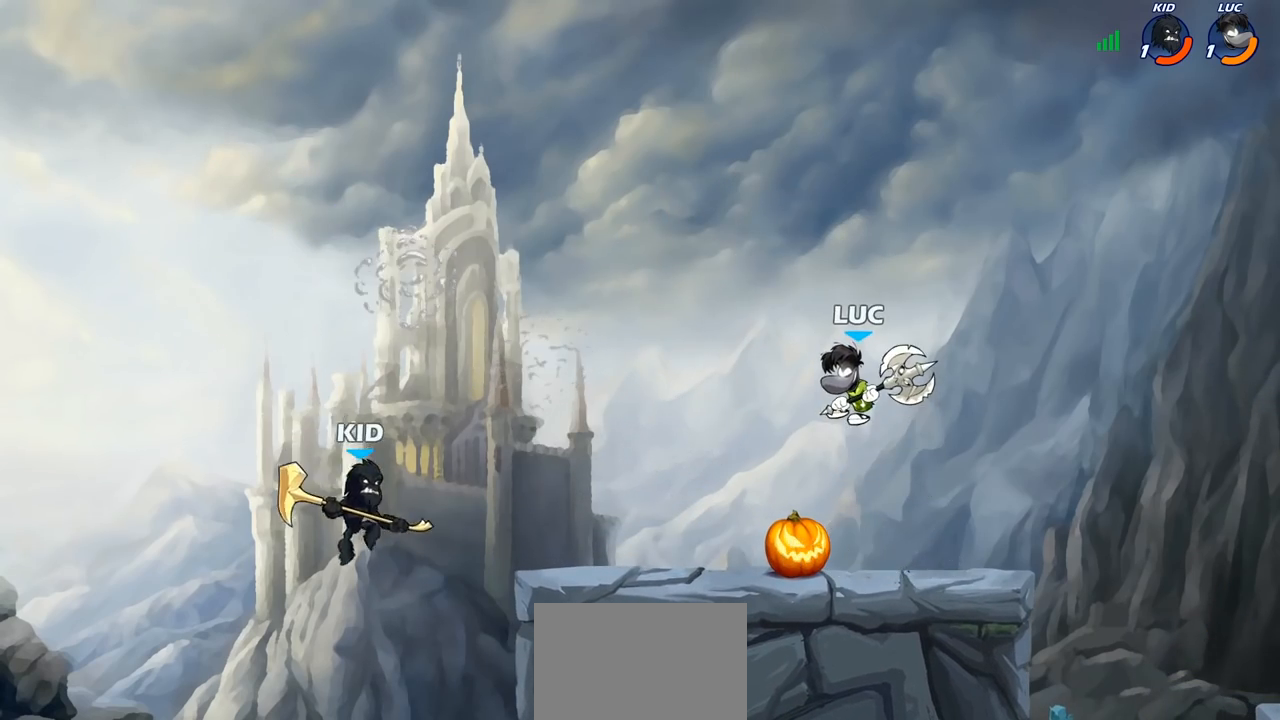
{"buttons": ["CIRCLE"], "left_stick": "down-left", "right_stick": "center", "events": [[333, "R1", "down"], [333, "R2", "down"], [400, "CIRCLE", "down"], [467, "R1", "up"], [467, "R2", "up"]]}
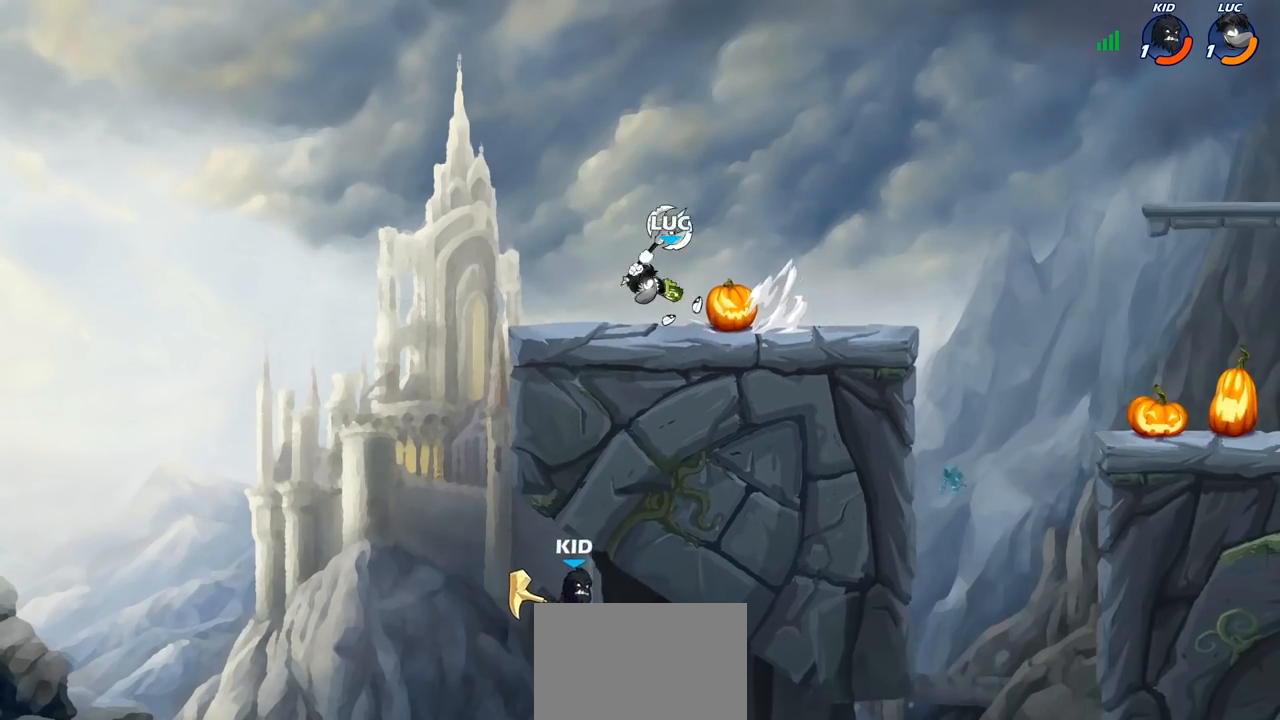
{"buttons": ["L1"], "left_stick": "center", "right_stick": "center", "events": [[367, "CIRCLE", "up"], [417, "left_stick", "center"], [467, "L1", "down"]]}
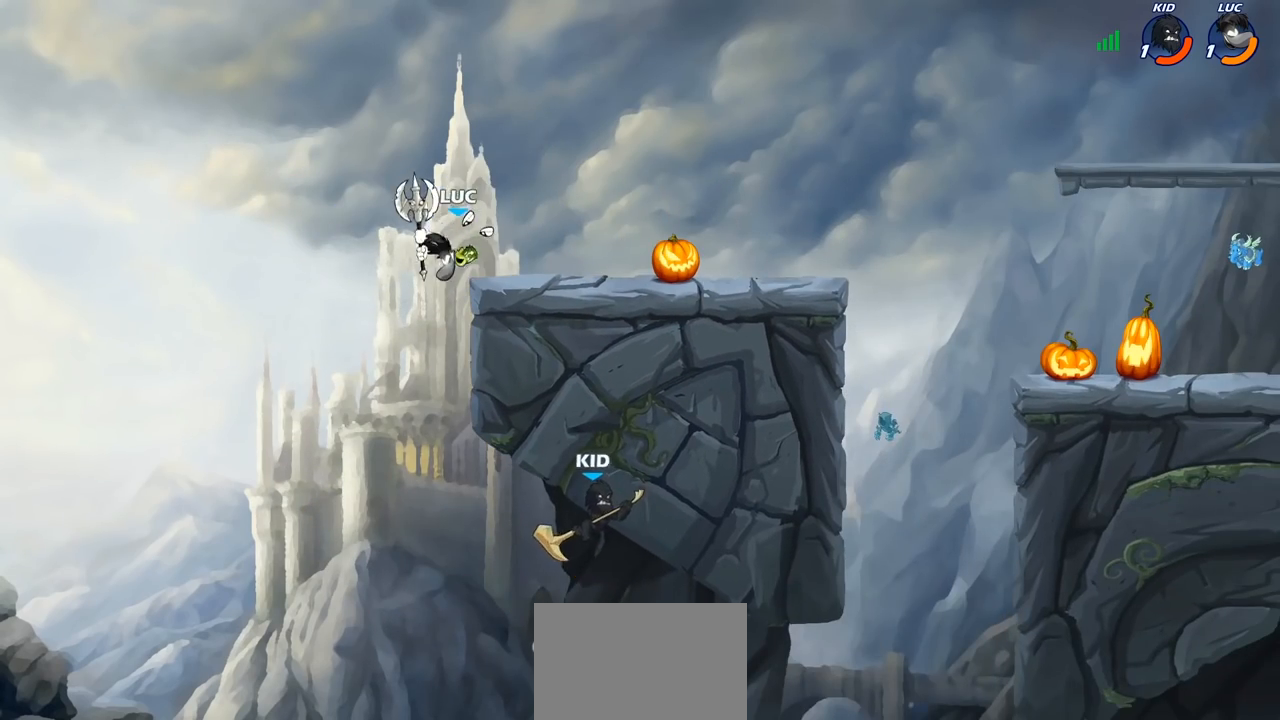
{"buttons": ["CROSS"], "left_stick": "left", "right_stick": "center", "events": [[67, "L1", "up"], [350, "left_stick", "left"], [467, "CROSS", "down"]]}
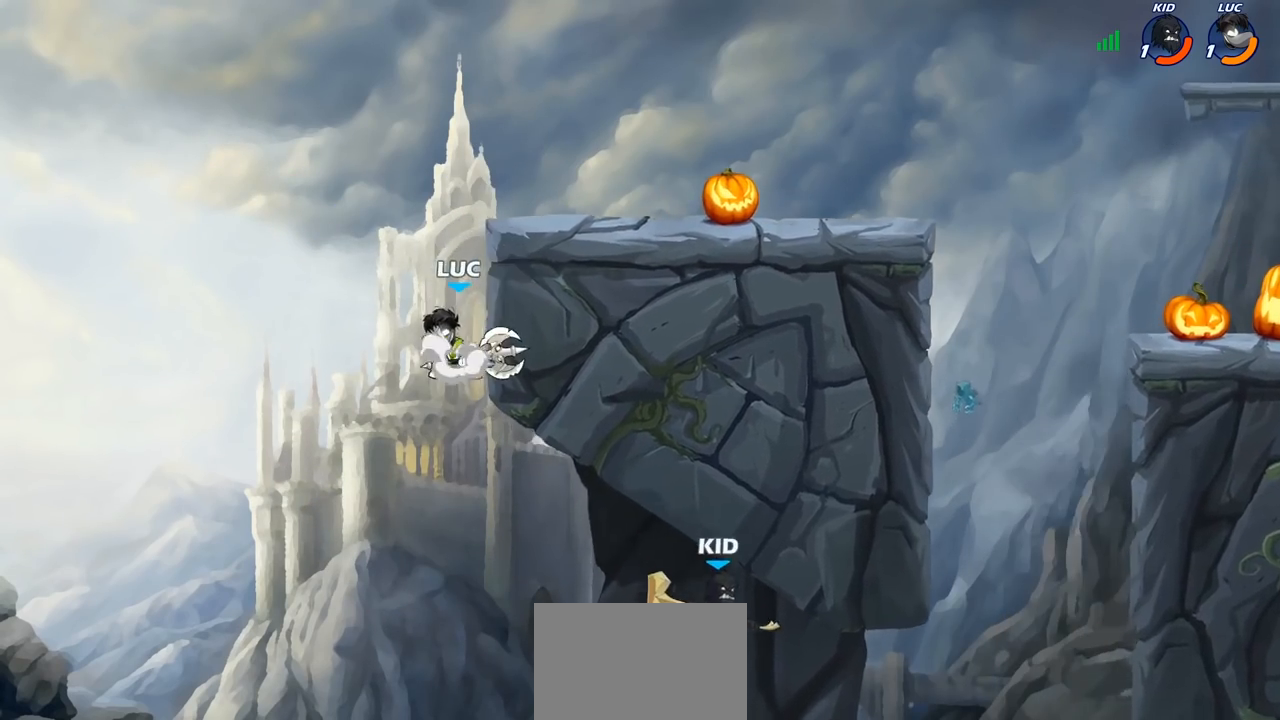
{"buttons": [], "left_stick": "down-right", "right_stick": "center", "events": [[50, "left_stick", "up-right"], [150, "CROSS", "up"], [433, "left_stick", "down-right"]]}
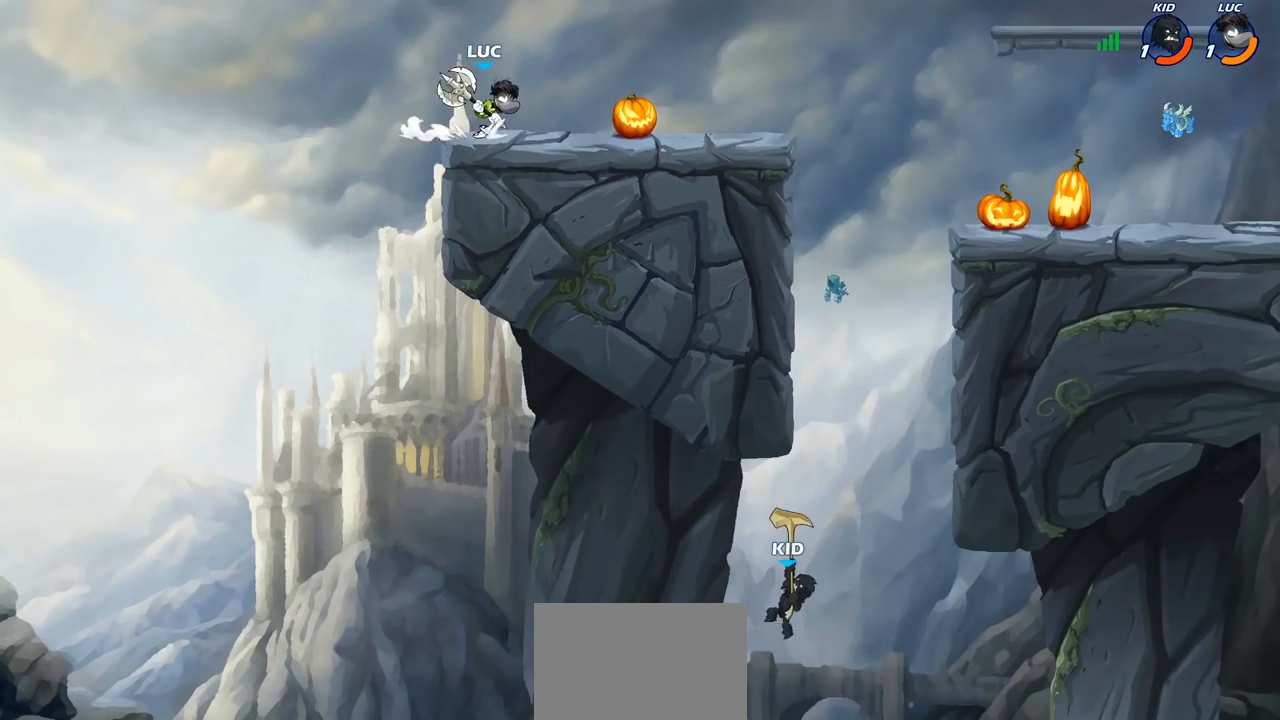
{"buttons": [], "left_stick": "right", "right_stick": "center", "events": [[400, "left_stick", "right"]]}
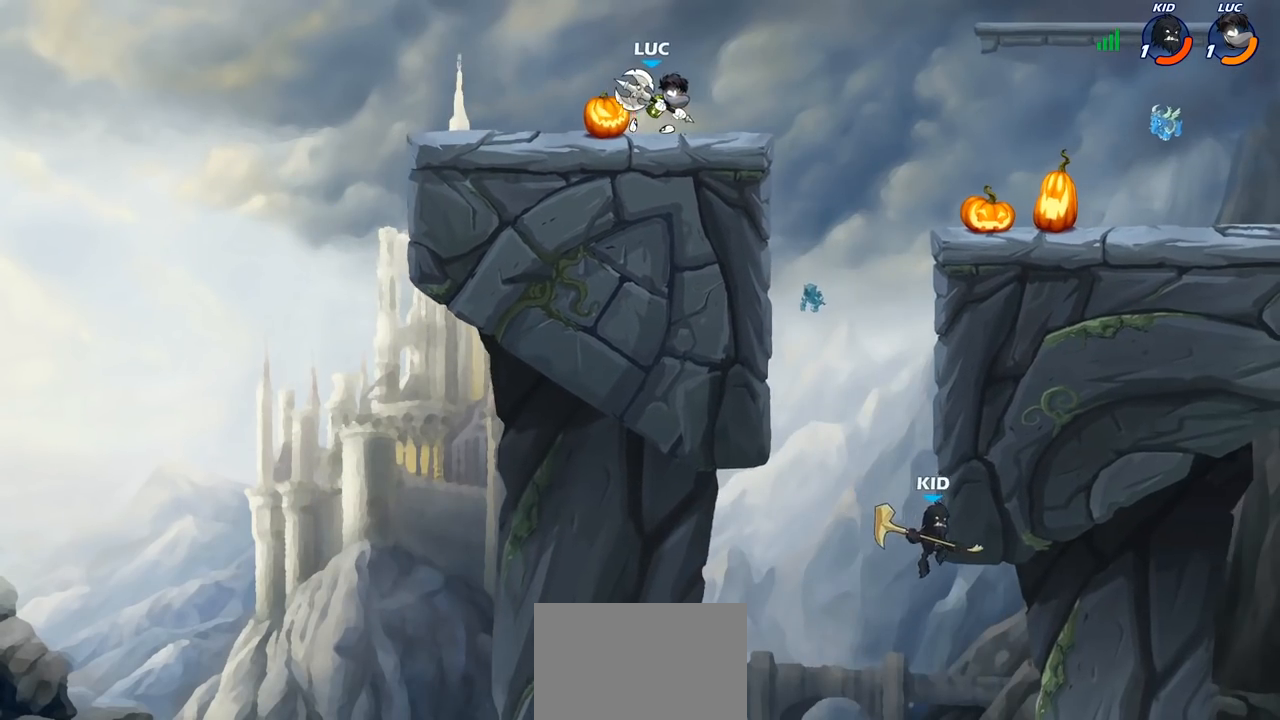
{"buttons": ["CIRCLE"], "left_stick": "down-left", "right_stick": "center", "events": [[67, "R1", "down"], [67, "R2", "down"], [183, "R1", "up"], [183, "left_stick", "left"], [200, "R2", "up"], [300, "left_stick", "down-left"], [450, "CIRCLE", "down"]]}
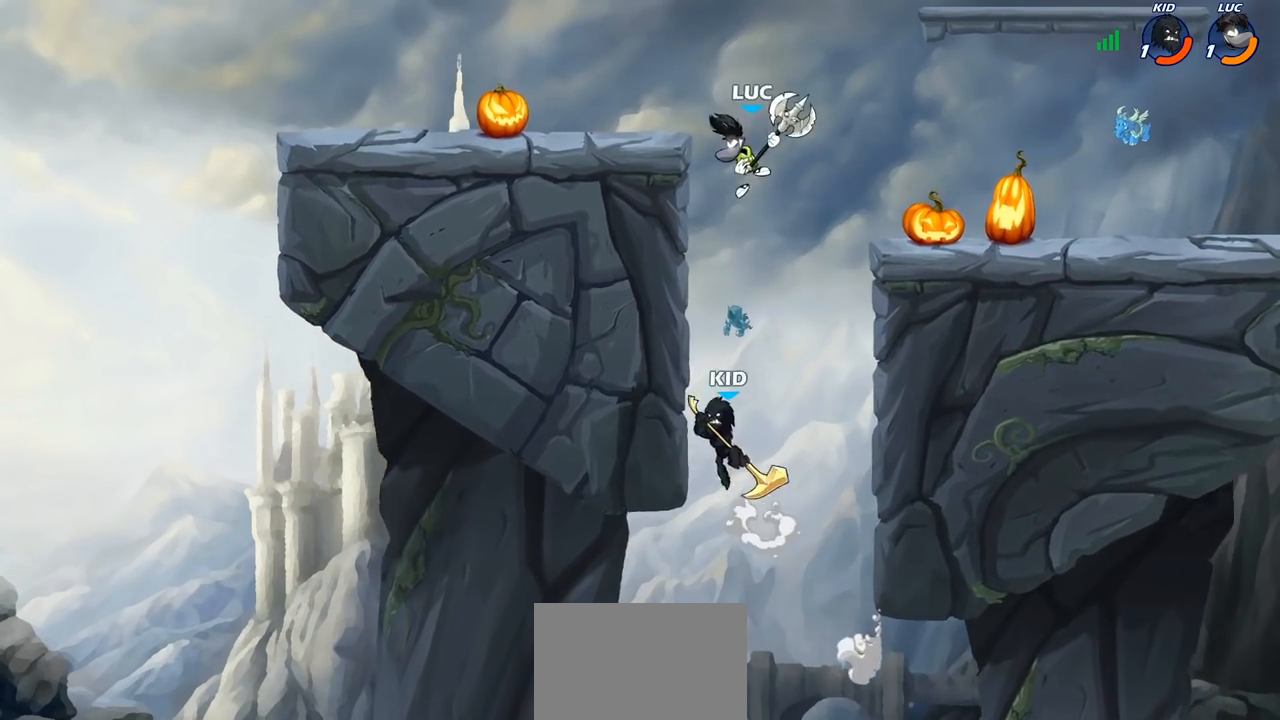
{"buttons": [], "left_stick": "center", "right_stick": "center", "events": [[50, "CIRCLE", "up"], [117, "left_stick", "center"]]}
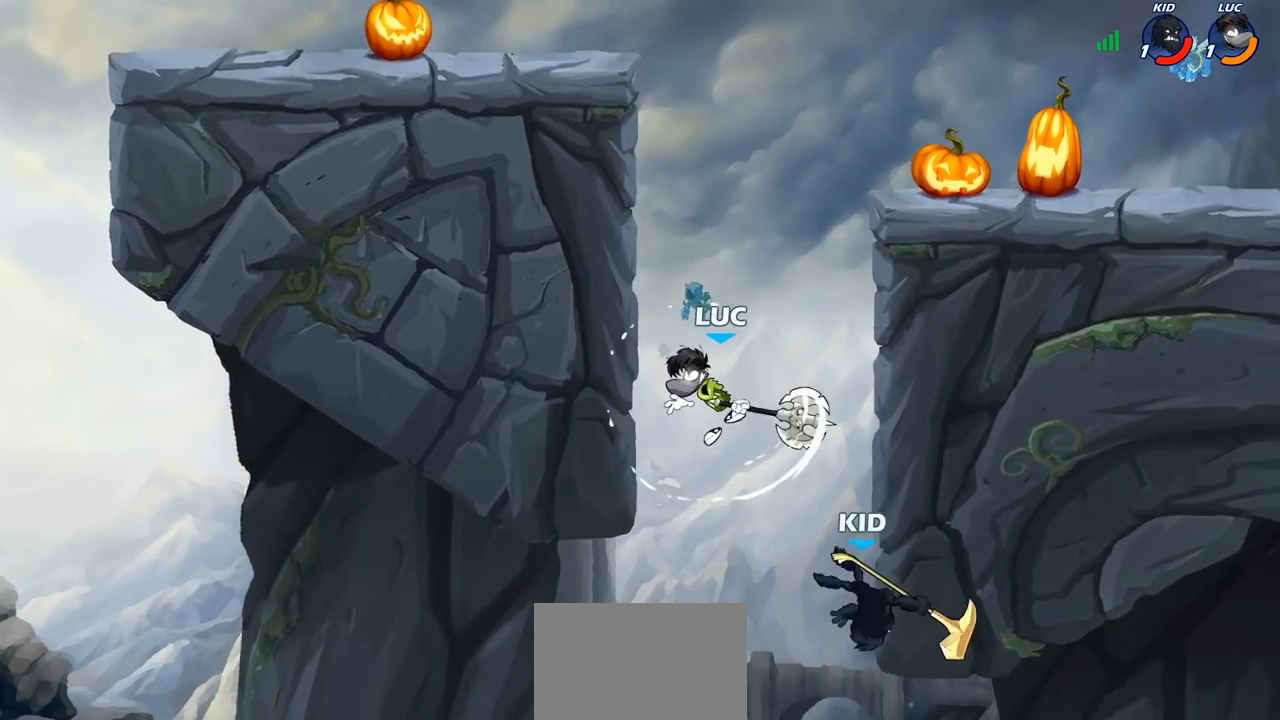
{"buttons": [], "left_stick": "left", "right_stick": "center", "events": [[267, "left_stick", "left"], [283, "CROSS", "down"], [500, "CROSS", "up"]]}
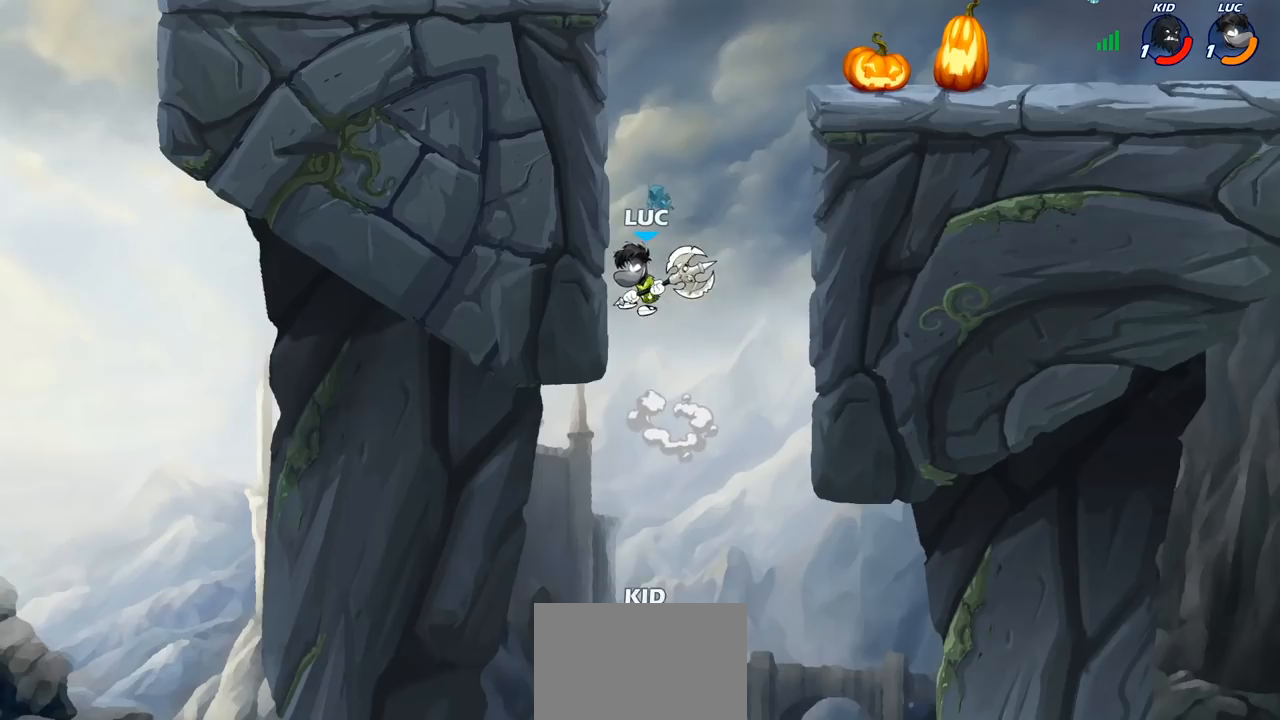
{"buttons": [], "left_stick": "right", "right_stick": "center", "events": [[167, "CROSS", "down"], [167, "left_stick", "up-right"], [267, "CROSS", "up"], [267, "left_stick", "up-left"], [433, "left_stick", "center"], [483, "left_stick", "right"]]}
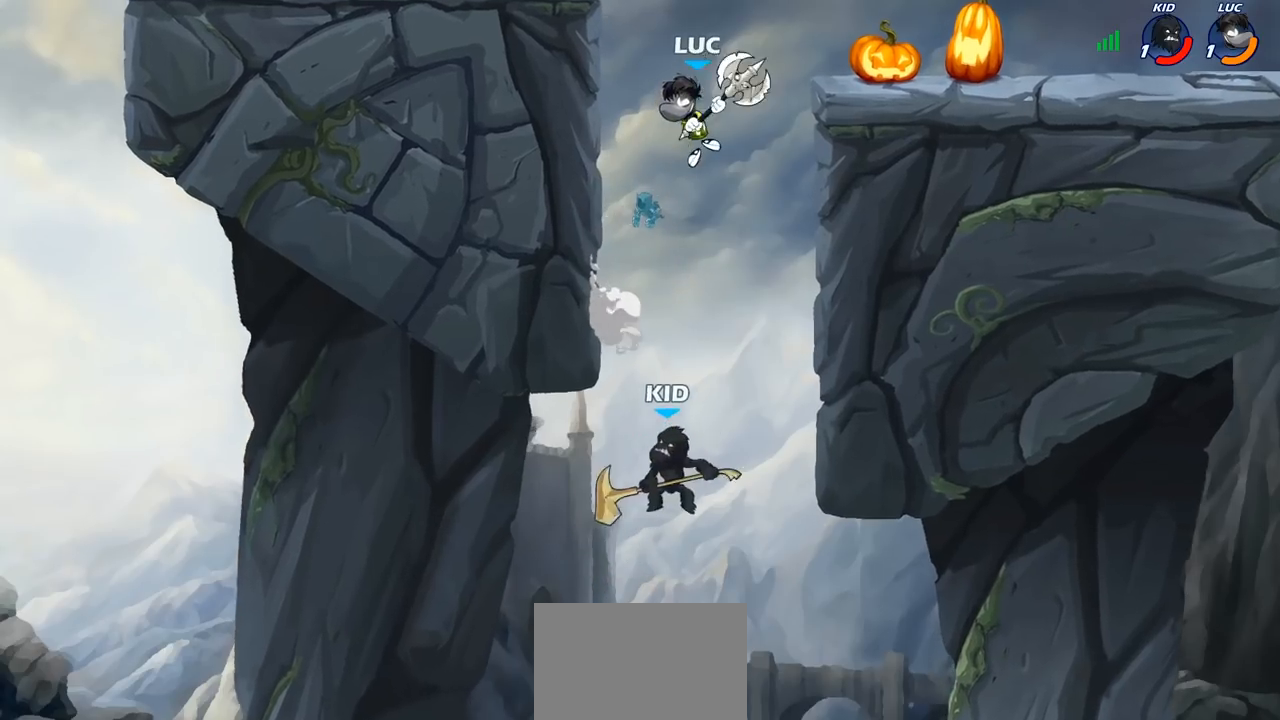
{"buttons": [], "left_stick": "center", "right_stick": "center", "events": [[200, "left_stick", "down-left"], [217, "CIRCLE", "down"], [317, "CIRCLE", "up"], [367, "left_stick", "center"]]}
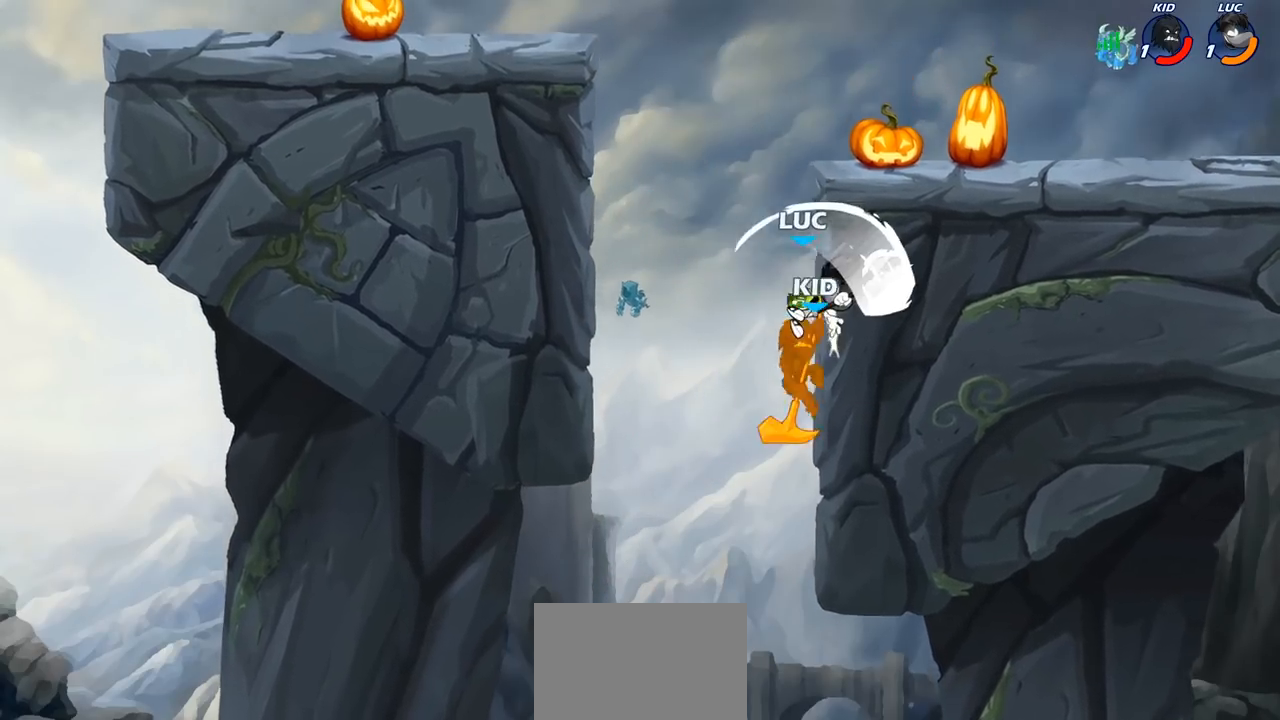
{"buttons": [], "left_stick": "right", "right_stick": "center", "events": [[183, "left_stick", "right"], [383, "left_stick", "center"], [483, "left_stick", "right"]]}
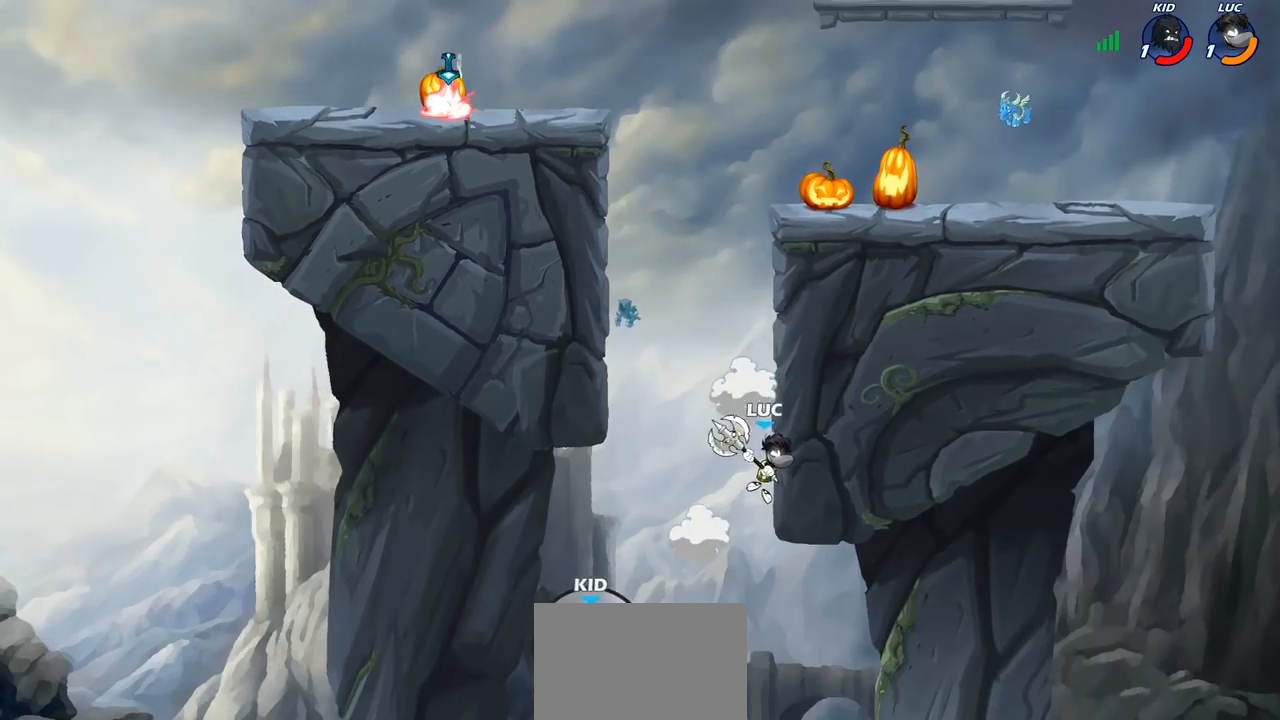
{"buttons": [], "left_stick": "center", "right_stick": "center", "events": [[50, "CROSS", "down"], [200, "CROSS", "up"], [217, "left_stick", "up"], [333, "left_stick", "left"], [483, "left_stick", "center"]]}
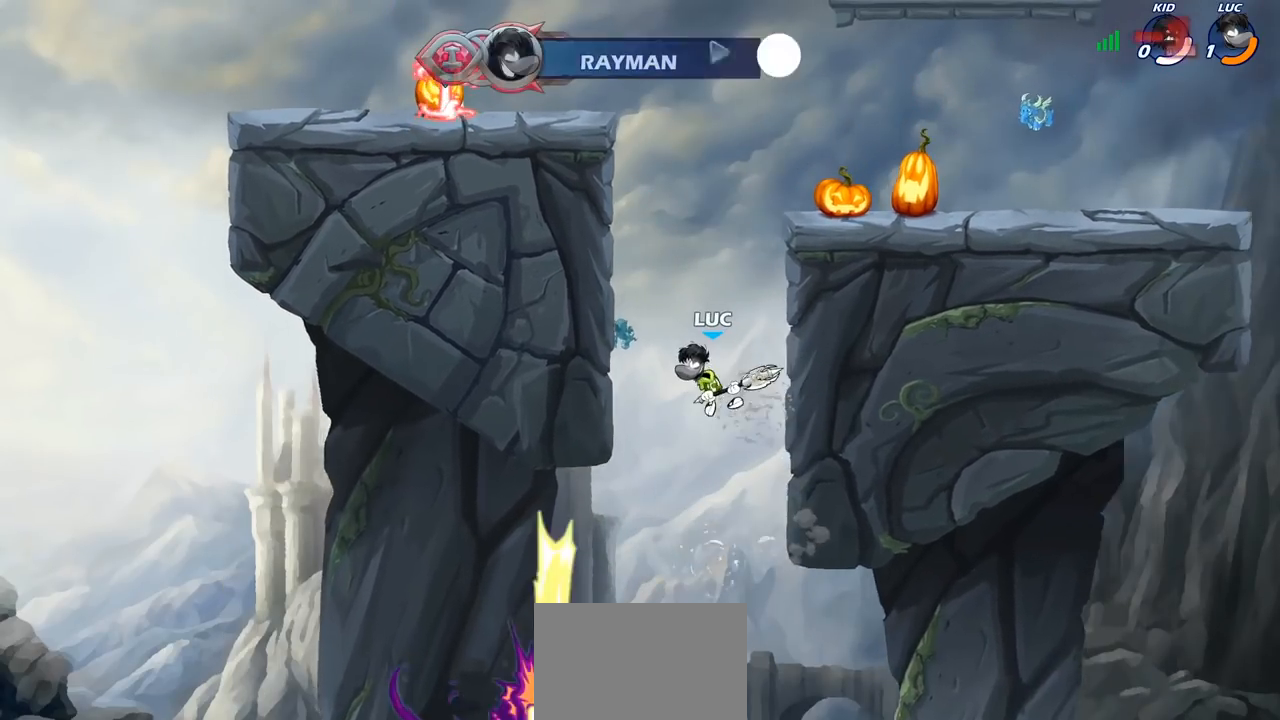
{"buttons": [], "left_stick": "center", "right_stick": "center", "events": []}
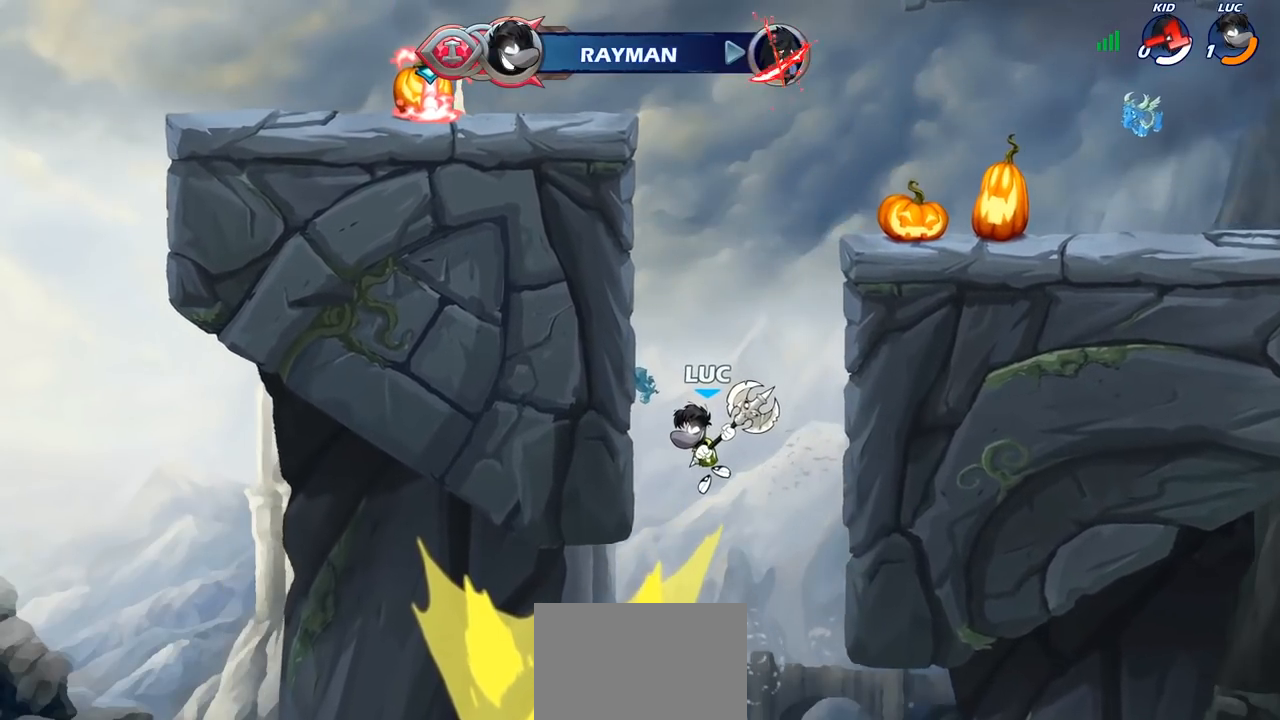
{"buttons": [], "left_stick": "center", "right_stick": "center", "events": []}
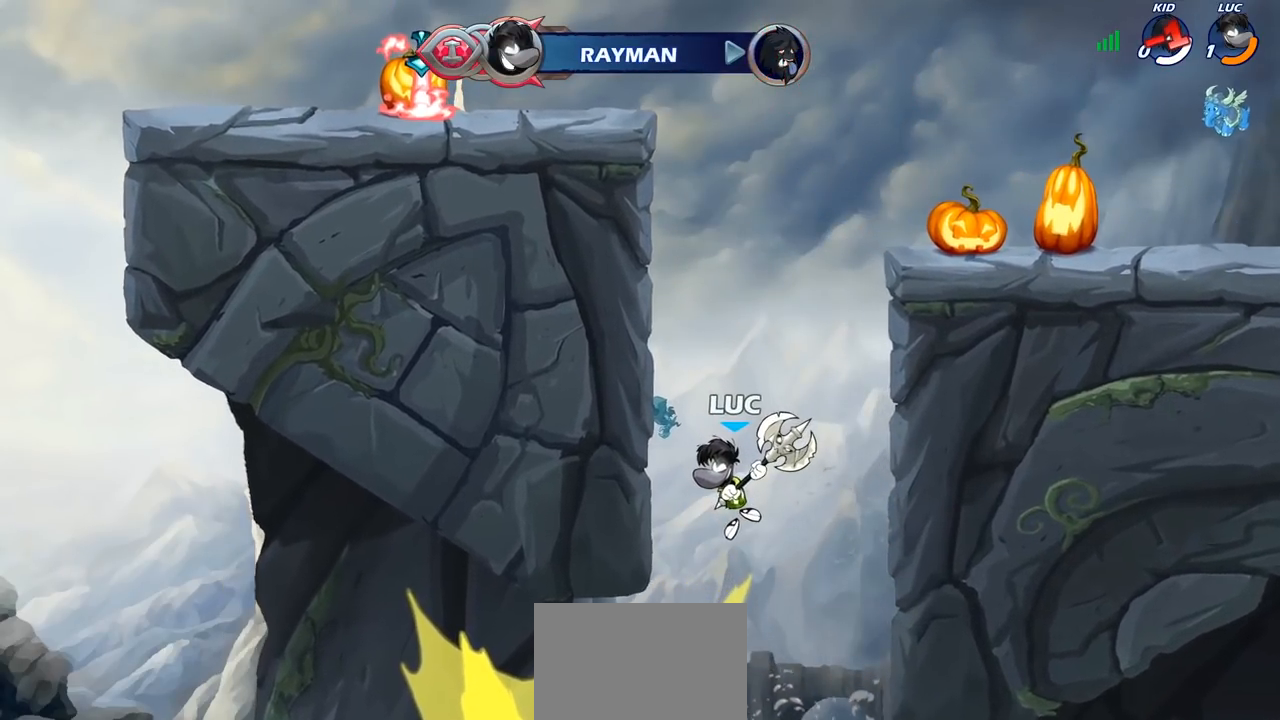
{"buttons": [], "left_stick": "center", "right_stick": "center", "events": []}
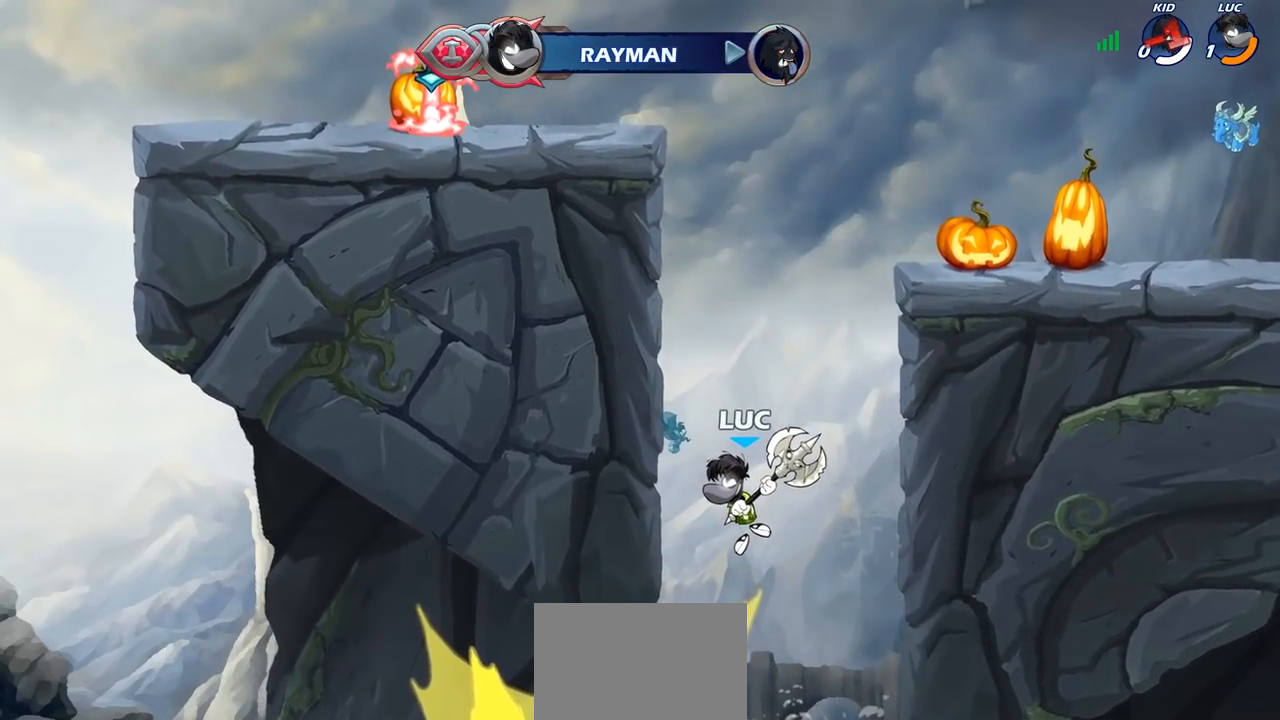
{"buttons": [], "left_stick": "center", "right_stick": "center", "events": []}
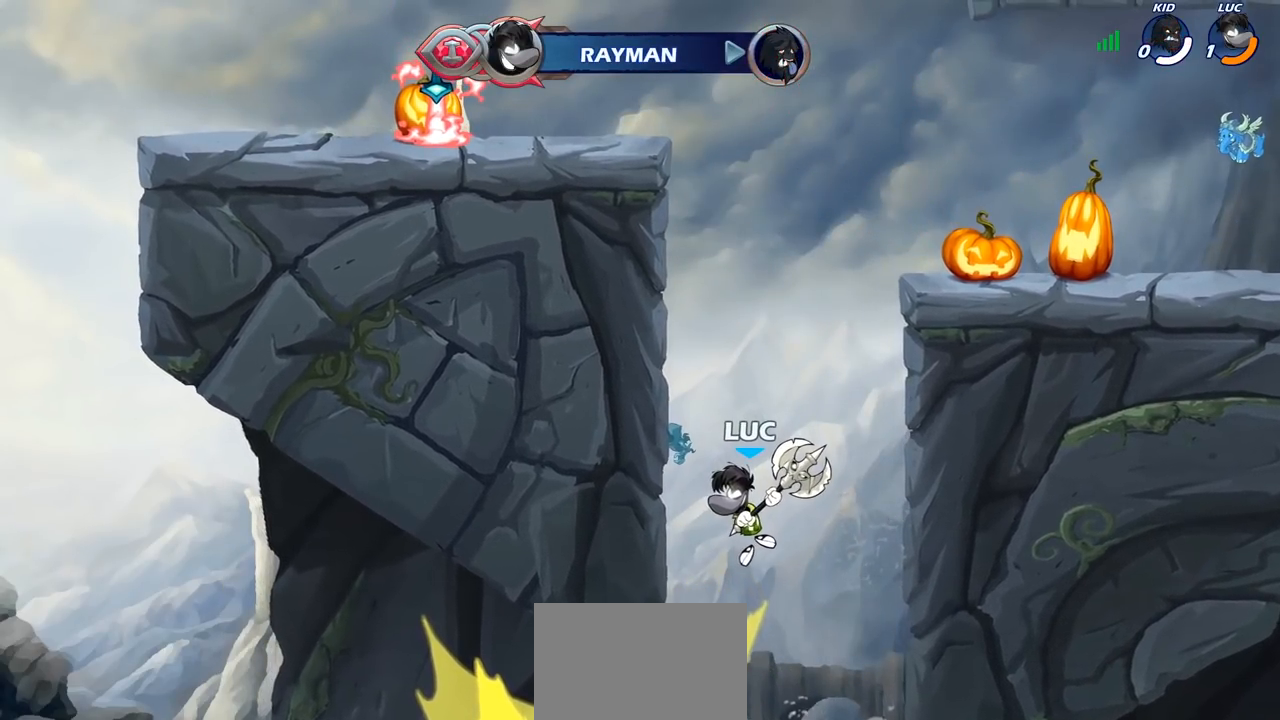
{"buttons": [], "left_stick": "center", "right_stick": "center", "events": []}
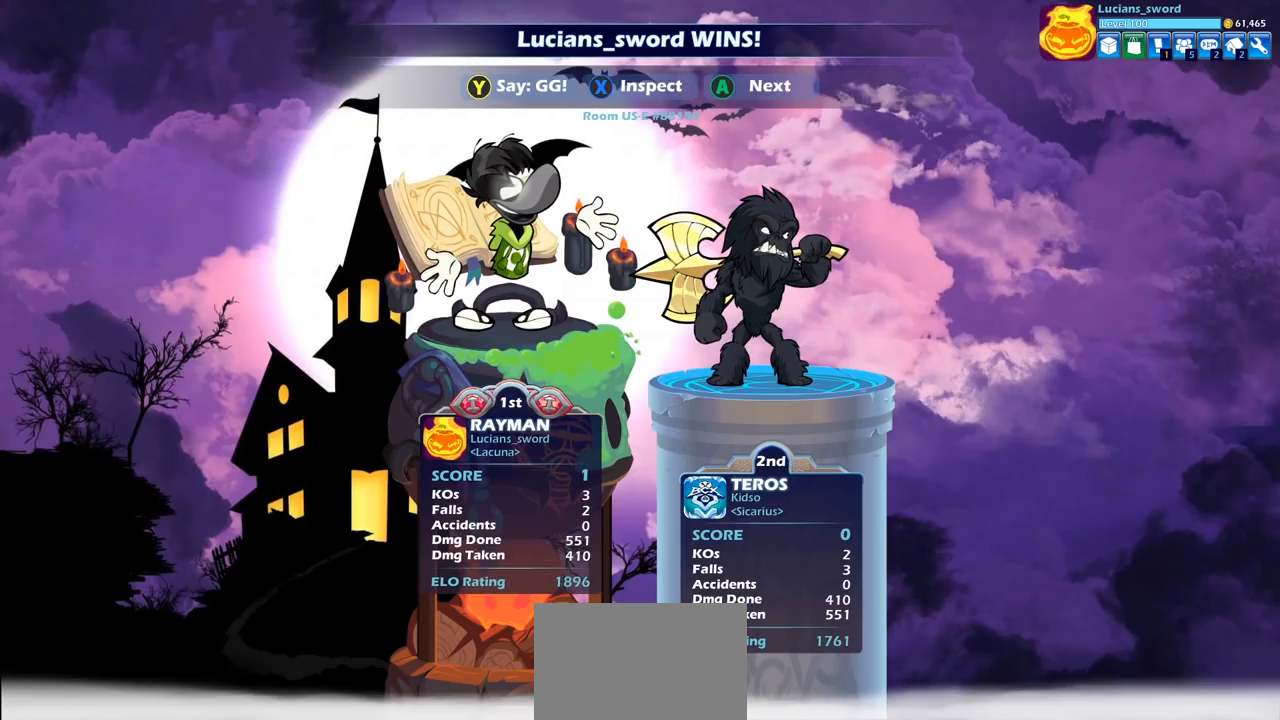
{"buttons": [], "left_stick": "center", "right_stick": "center", "events": []}
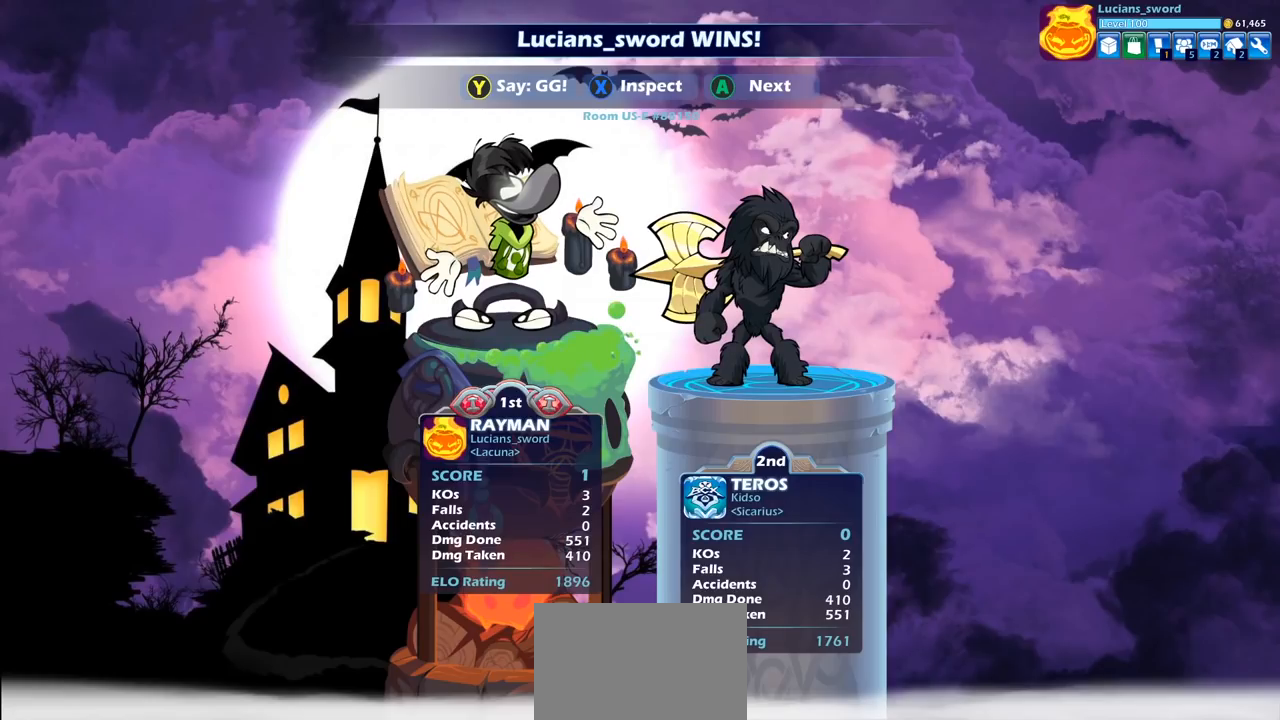
{"buttons": [], "left_stick": "center", "right_stick": "center", "events": []}
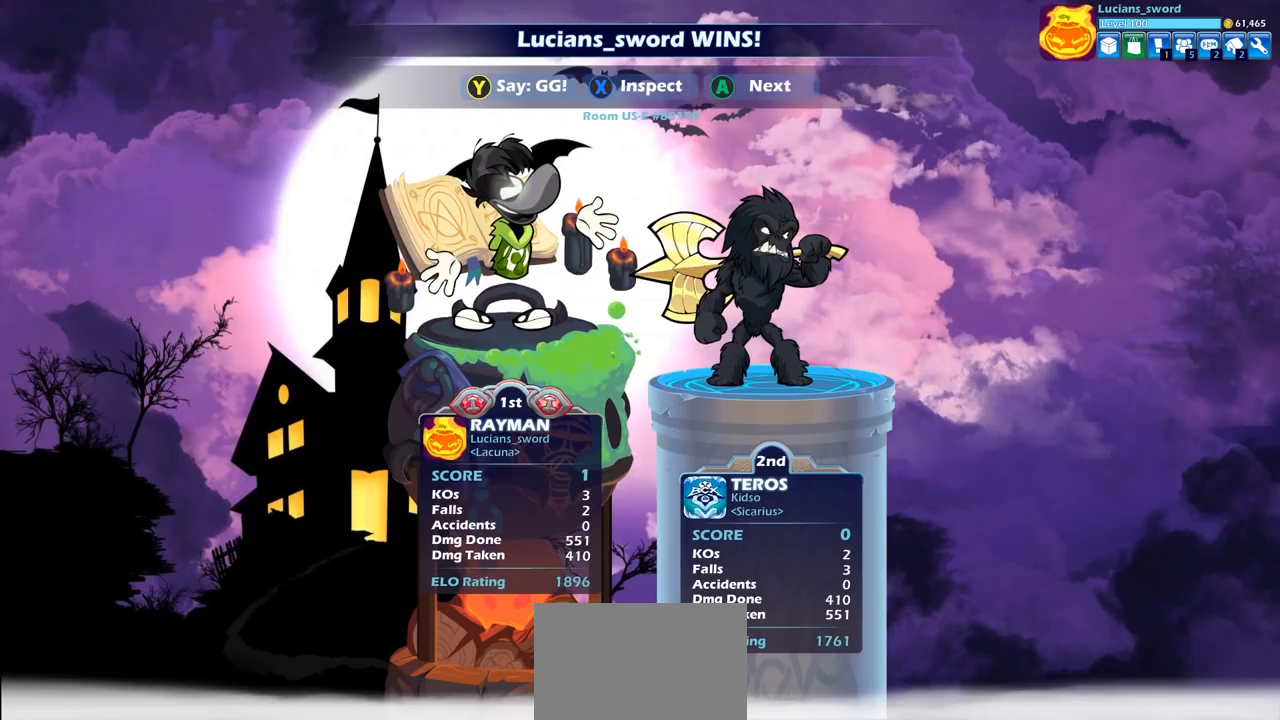
{"buttons": [], "left_stick": "center", "right_stick": "center", "events": []}